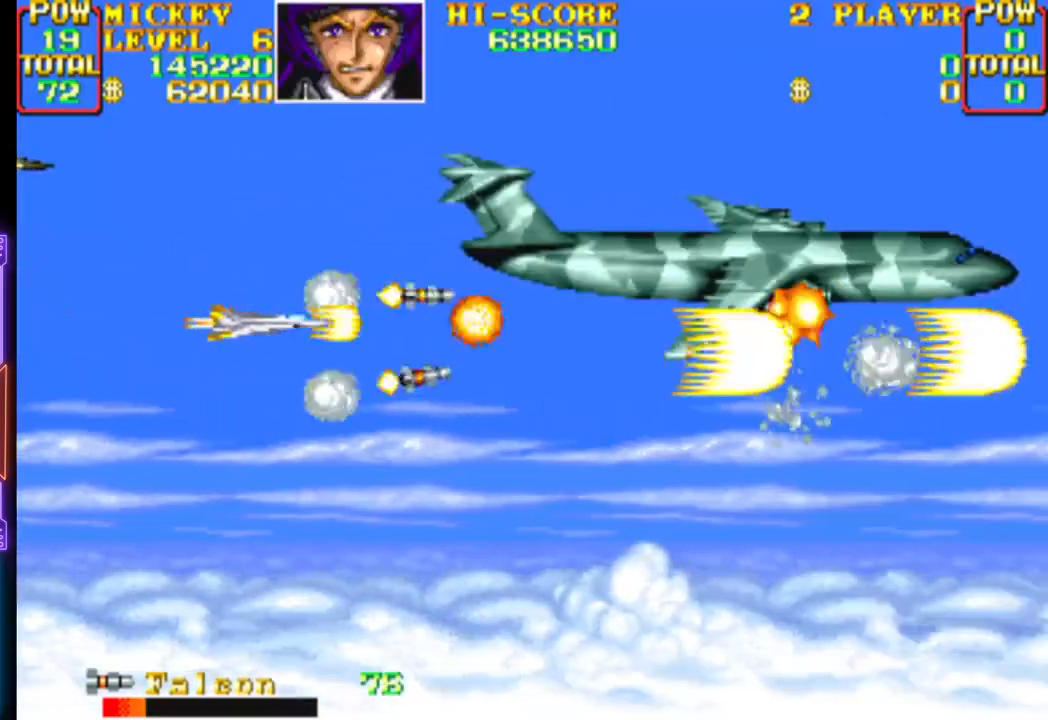
Gameplay with a controller (PlayStation layout); each line is a JSON object with the inputs held at the frame after it. "events" lists button and stick changes between this image and that frame as [ms after this image, input, new state], when the widget could be followed in between. Not read: left_stick right_stick.
{"buttons": ["CROSS", "CIRCLE"], "events": [[50, "CIRCLE", "up"], [67, "CROSS", "up"], [100, "CIRCLE", "down"], [100, "CROSS", "down"], [233, "CIRCLE", "up"], [233, "CROSS", "up"], [267, "CROSS", "down"], [283, "CIRCLE", "down"], [417, "CIRCLE", "up"], [417, "CROSS", "up"], [450, "CIRCLE", "down"], [450, "CROSS", "down"]]}
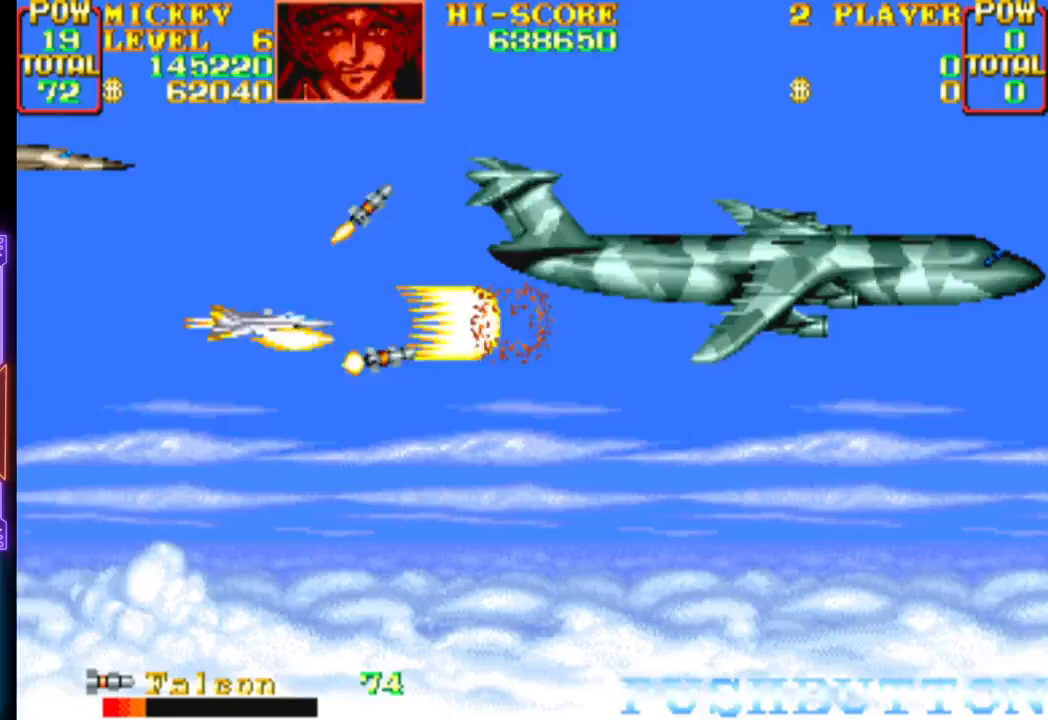
{"buttons": ["CROSS", "CIRCLE"], "events": [[83, "CIRCLE", "up"], [83, "CROSS", "up"], [117, "CROSS", "down"], [133, "CIRCLE", "down"], [250, "CIRCLE", "up"], [250, "CROSS", "up"], [300, "CROSS", "down"], [317, "CIRCLE", "down"], [417, "CIRCLE", "up"], [433, "CROSS", "up"], [467, "CROSS", "down"], [483, "CIRCLE", "down"]]}
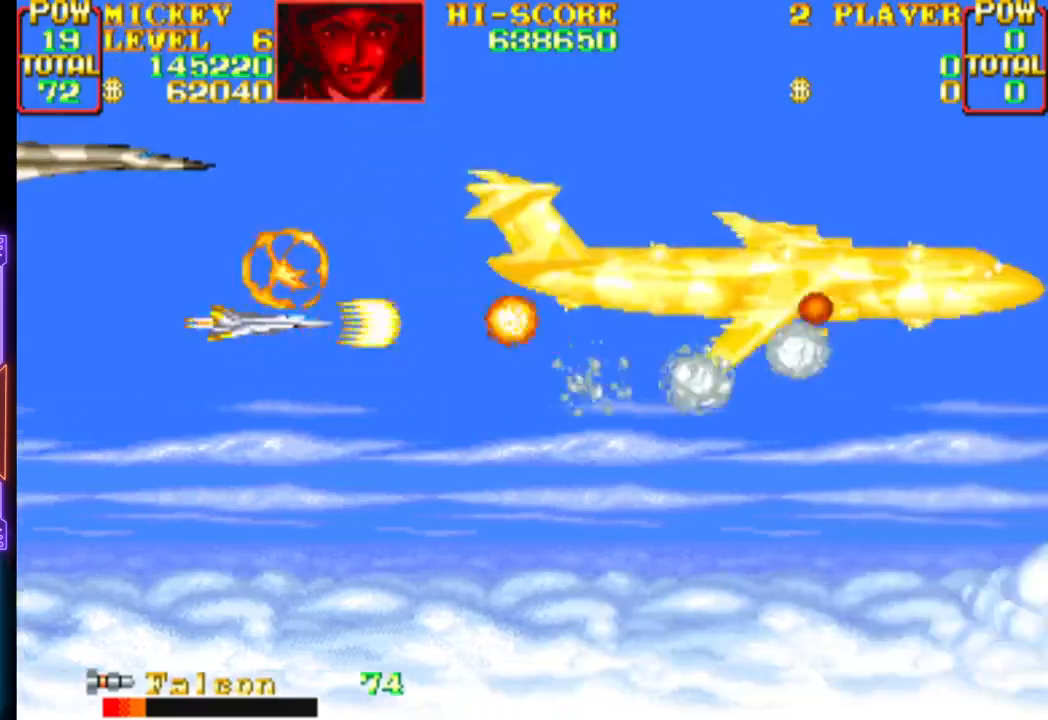
{"buttons": [], "events": [[100, "CIRCLE", "up"], [100, "CROSS", "up"], [150, "CIRCLE", "down"], [150, "CROSS", "down"], [233, "DPAD_DOWN", "down"], [283, "CIRCLE", "up"], [283, "CROSS", "up"], [317, "DPAD_DOWN", "up"], [333, "CIRCLE", "down"], [333, "CROSS", "down"], [467, "CIRCLE", "up"], [467, "CROSS", "up"]]}
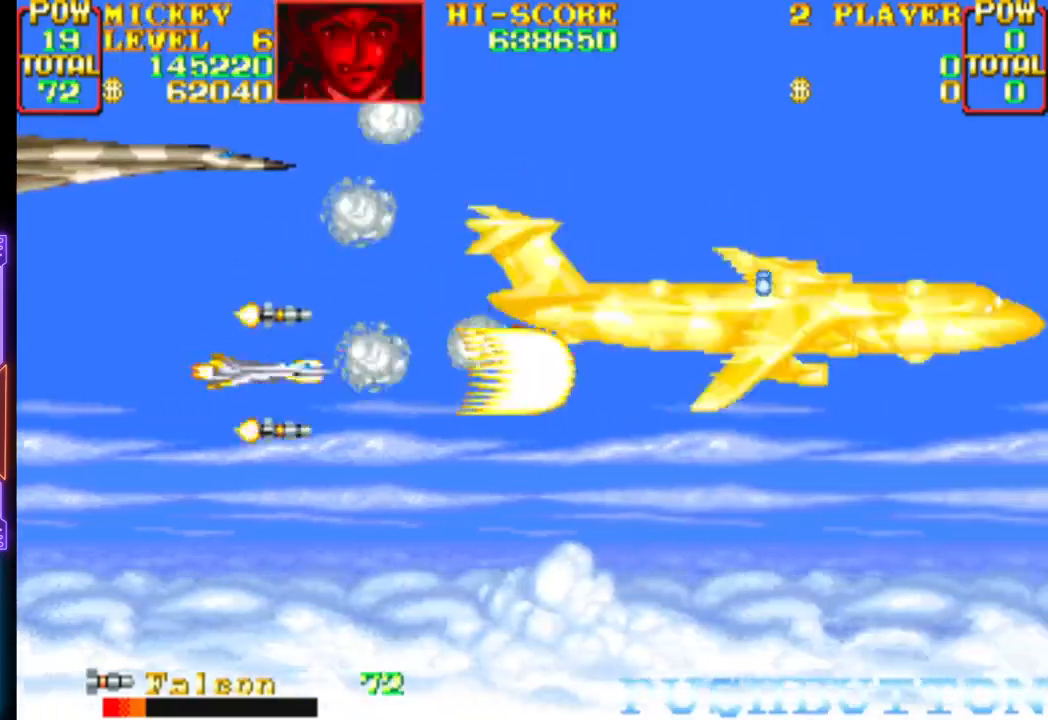
{"buttons": ["CROSS", "CIRCLE", "DPAD_DOWN"], "events": [[17, "CIRCLE", "down"], [17, "CROSS", "down"], [17, "DPAD_LEFT", "down"], [150, "CIRCLE", "up"], [150, "CROSS", "up"], [150, "DPAD_LEFT", "up"], [200, "CIRCLE", "down"], [200, "CROSS", "down"], [350, "CIRCLE", "up"], [350, "CROSS", "up"], [400, "CIRCLE", "down"], [400, "CROSS", "down"], [450, "DPAD_DOWN", "down"]]}
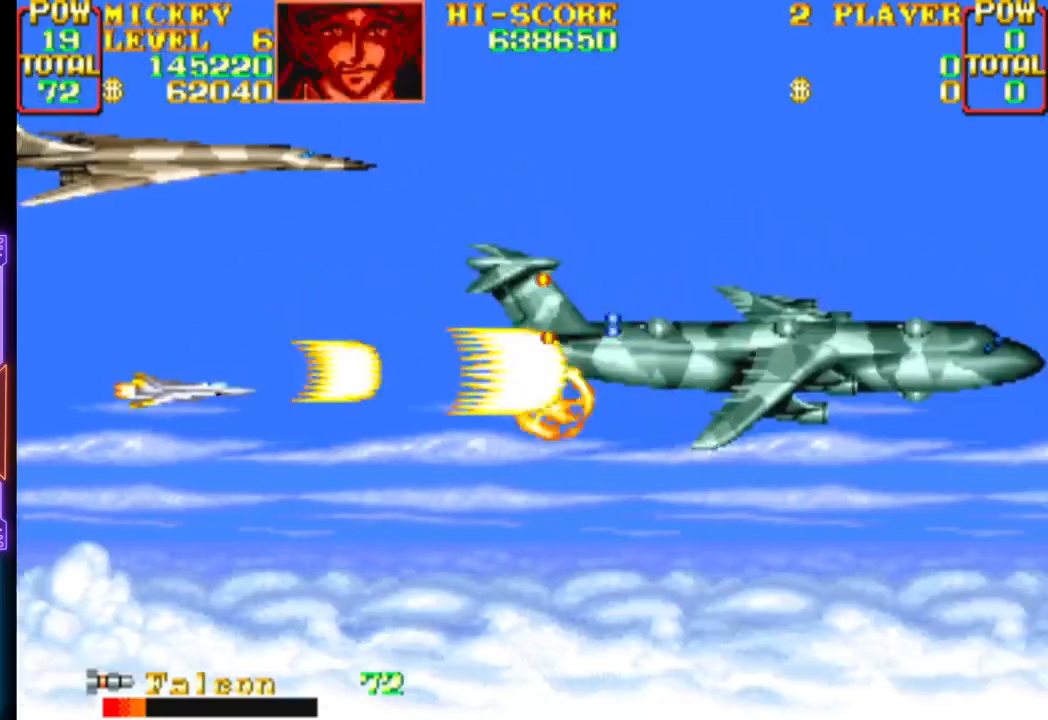
{"buttons": ["CROSS", "CIRCLE"], "events": [[17, "CIRCLE", "up"], [17, "DPAD_DOWN", "up"], [33, "CROSS", "up"], [67, "CROSS", "down"], [83, "CIRCLE", "down"], [217, "CIRCLE", "up"], [217, "CROSS", "up"], [250, "CROSS", "down"], [267, "CIRCLE", "down"], [383, "CIRCLE", "up"], [400, "CROSS", "up"], [433, "CROSS", "down"], [450, "CIRCLE", "down"]]}
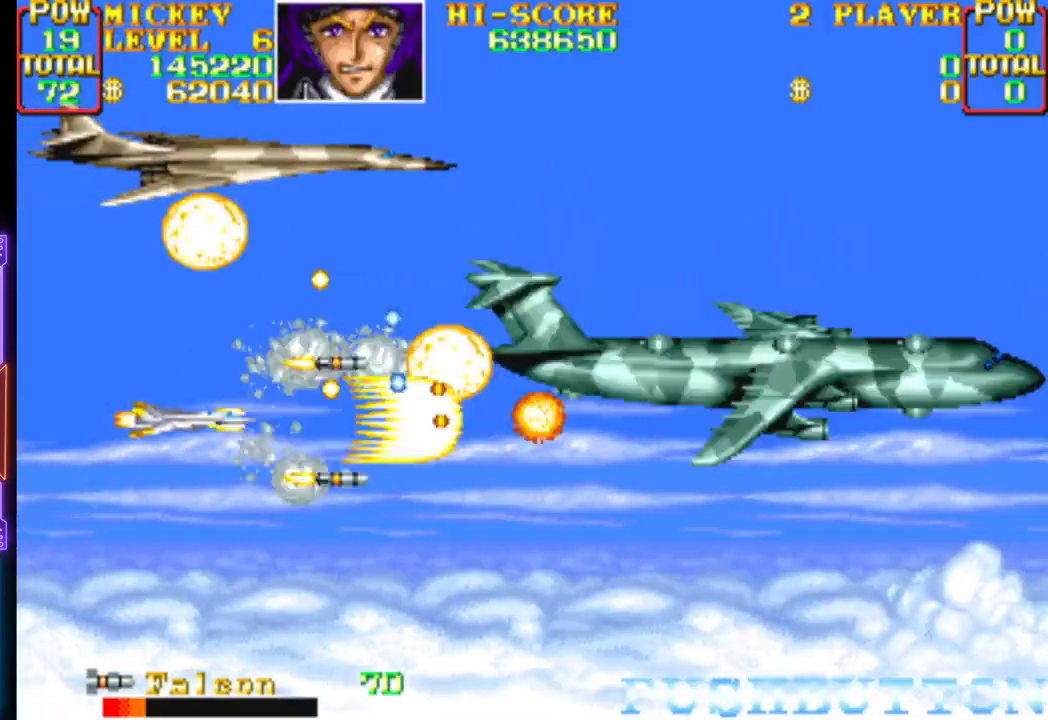
{"buttons": ["CROSS", "CIRCLE"], "events": [[33, "DPAD_DOWN", "down"], [67, "CIRCLE", "up"], [83, "CROSS", "up"], [117, "DPAD_DOWN", "up"], [133, "CIRCLE", "down"], [133, "CROSS", "down"], [250, "CIRCLE", "up"], [267, "CROSS", "up"], [317, "CIRCLE", "down"], [317, "CROSS", "down"], [333, "DPAD_DOWN", "down"], [433, "DPAD_DOWN", "up"], [450, "CIRCLE", "up"], [467, "CROSS", "up"], [500, "CIRCLE", "down"], [500, "CROSS", "down"]]}
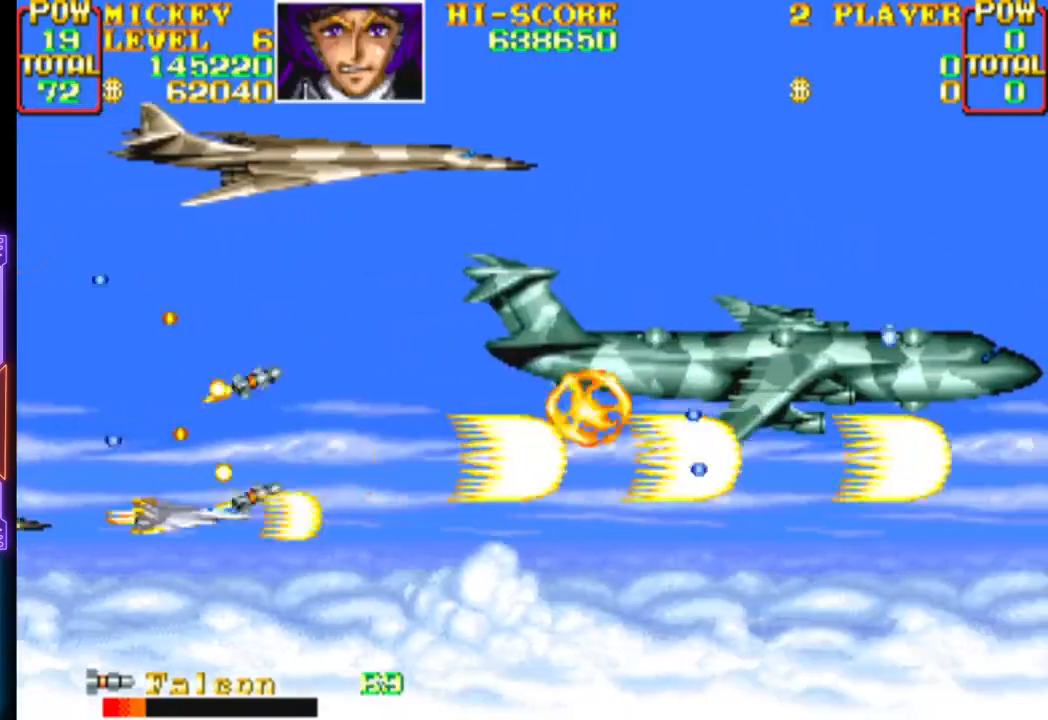
{"buttons": ["DPAD_UP"]}
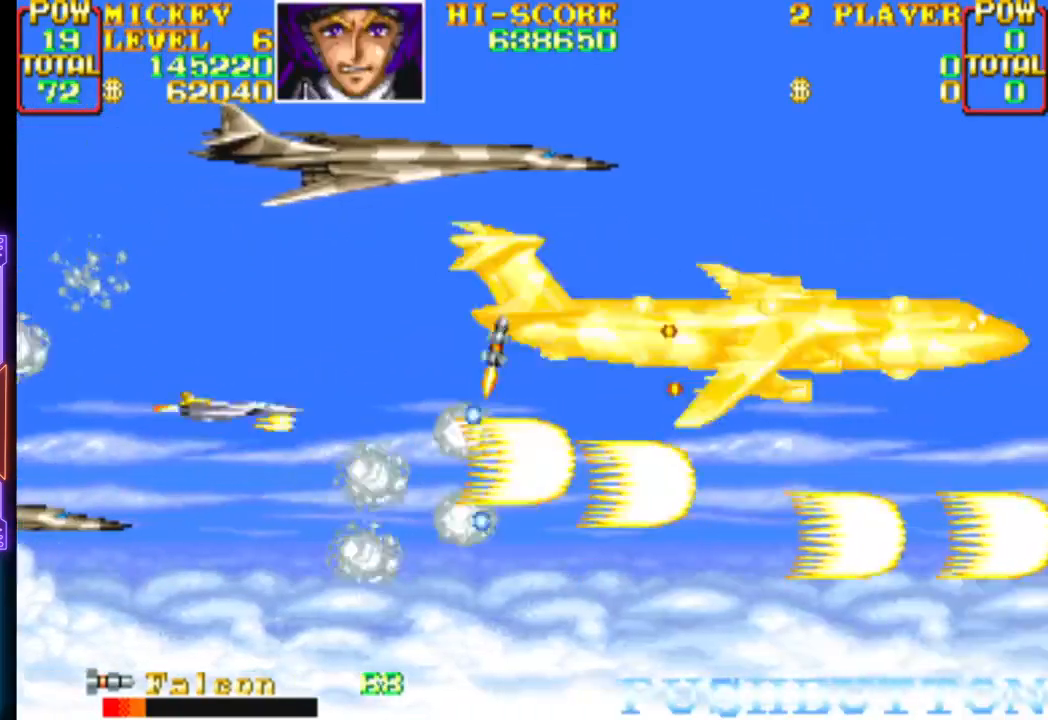
{"buttons": ["CROSS", "CIRCLE"], "events": [[33, "CIRCLE", "down"], [33, "CROSS", "down"], [33, "DPAD_UP", "up"], [100, "DPAD_LEFT", "down"], [117, "DPAD_UP", "down"], [150, "CIRCLE", "up"], [167, "CROSS", "up"], [183, "DPAD_UP", "up"], [217, "CIRCLE", "down"], [217, "CROSS", "down"], [217, "DPAD_LEFT", "up"], [333, "CIRCLE", "up"], [350, "CROSS", "up"], [367, "DPAD_LEFT", "down"], [367, "DPAD_UP", "down"], [400, "CIRCLE", "down"], [400, "CROSS", "down"], [467, "DPAD_LEFT", "up"], [467, "DPAD_UP", "up"]]}
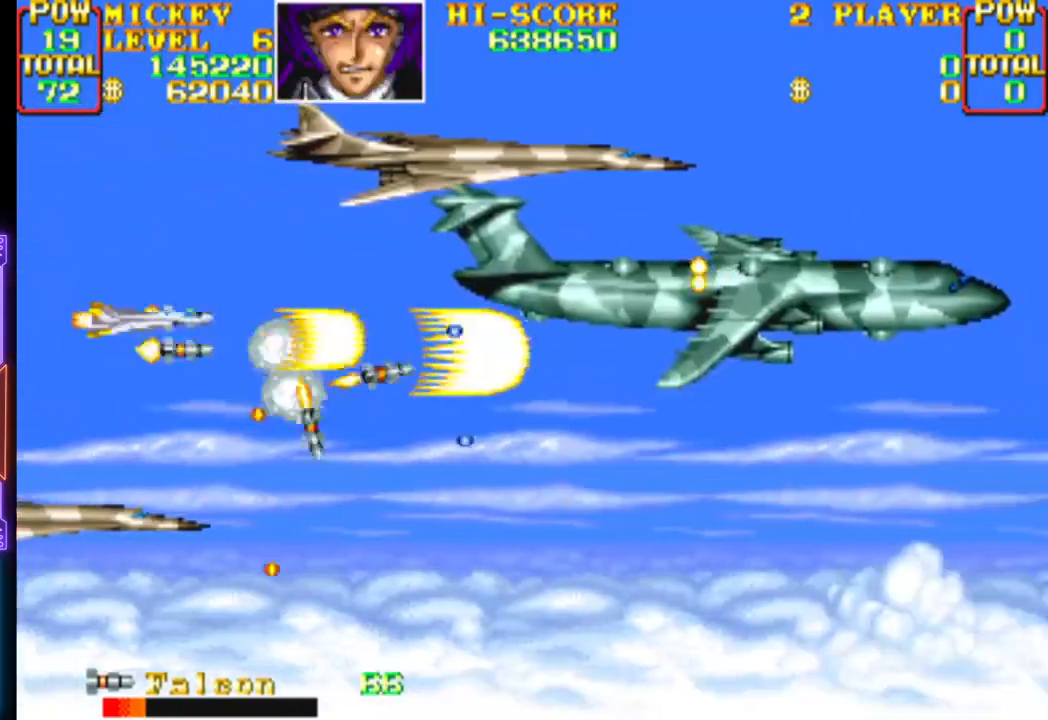
{"buttons": ["CROSS", "CIRCLE"], "events": [[17, "CIRCLE", "up"], [33, "CROSS", "up"], [67, "CIRCLE", "down"], [67, "CROSS", "down"], [183, "CIRCLE", "up"], [200, "CROSS", "up"], [250, "CIRCLE", "down"], [250, "CROSS", "down"], [300, "DPAD_UP", "down"], [383, "CIRCLE", "up"], [383, "DPAD_UP", "up"], [400, "CROSS", "up"], [450, "CIRCLE", "down"], [450, "CROSS", "down"]]}
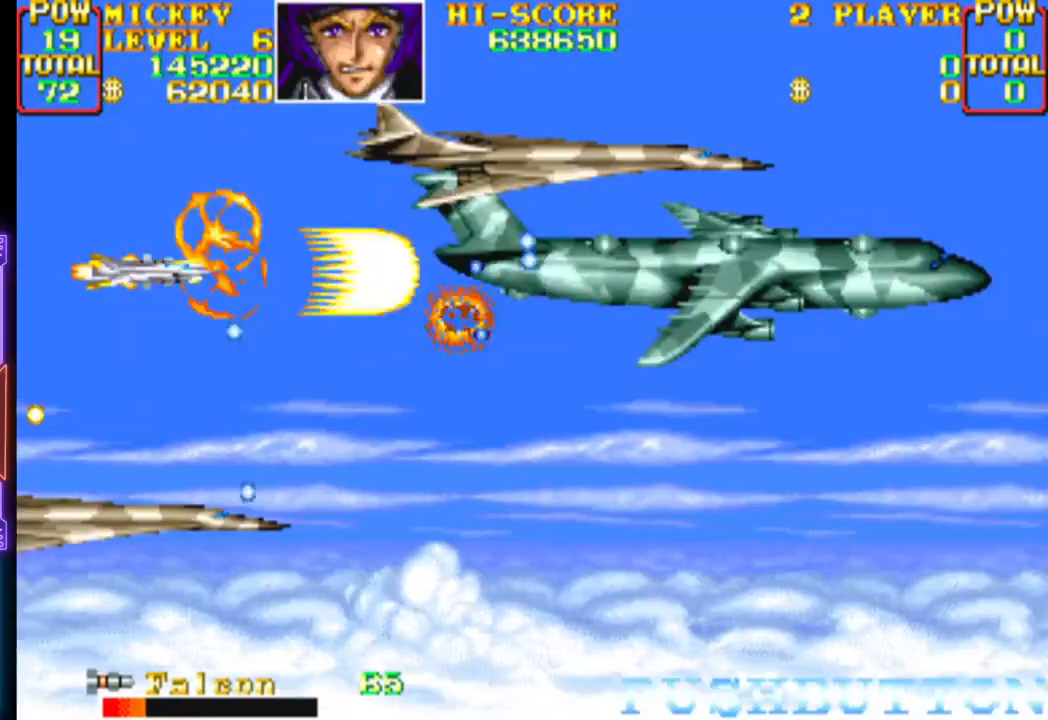
{"buttons": ["CROSS", "CIRCLE", "DPAD_DOWN", "DPAD_LEFT"], "events": [[67, "CIRCLE", "up"], [83, "CROSS", "up"], [133, "CIRCLE", "down"], [133, "CROSS", "down"], [250, "CIRCLE", "up"], [267, "CROSS", "up"], [317, "CIRCLE", "down"], [317, "CROSS", "down"], [450, "CIRCLE", "up"], [450, "DPAD_LEFT", "down"], [467, "CROSS", "up"], [467, "DPAD_DOWN", "down"], [500, "CIRCLE", "down"], [500, "CROSS", "down"]]}
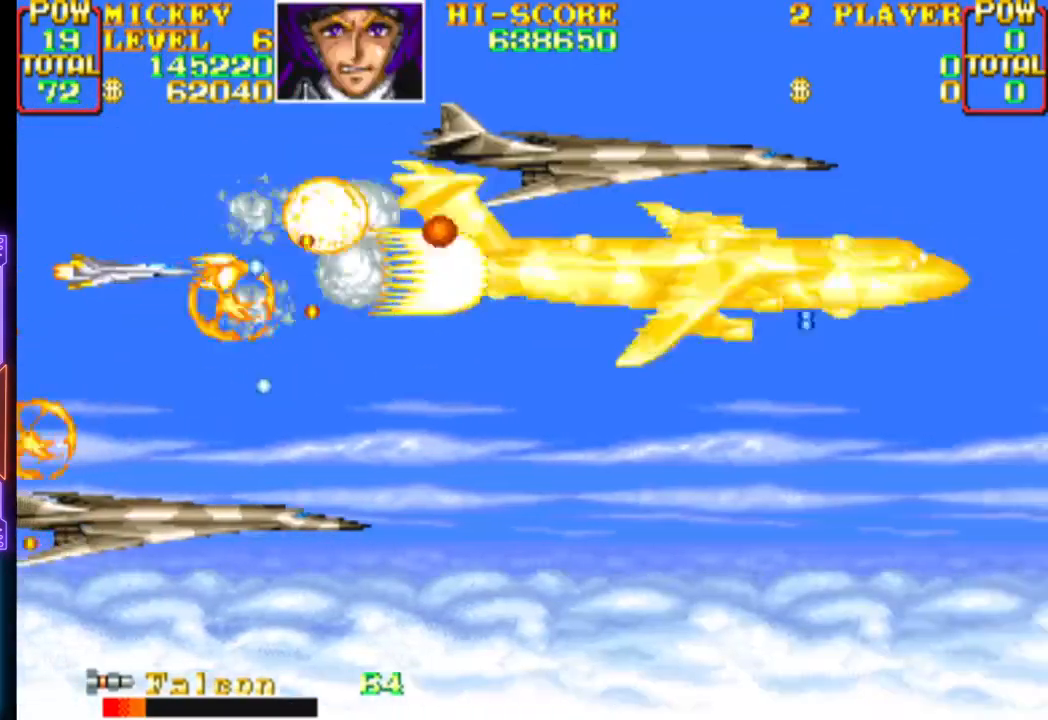
{"buttons": [], "events": [[67, "DPAD_DOWN", "up"], [67, "DPAD_LEFT", "up"], [117, "CIRCLE", "up"], [133, "CROSS", "up"], [183, "CIRCLE", "down"], [183, "CROSS", "down"], [300, "CIRCLE", "up"], [300, "CROSS", "up"], [350, "CIRCLE", "down"], [350, "CROSS", "down"], [467, "CIRCLE", "up"], [483, "CROSS", "up"]]}
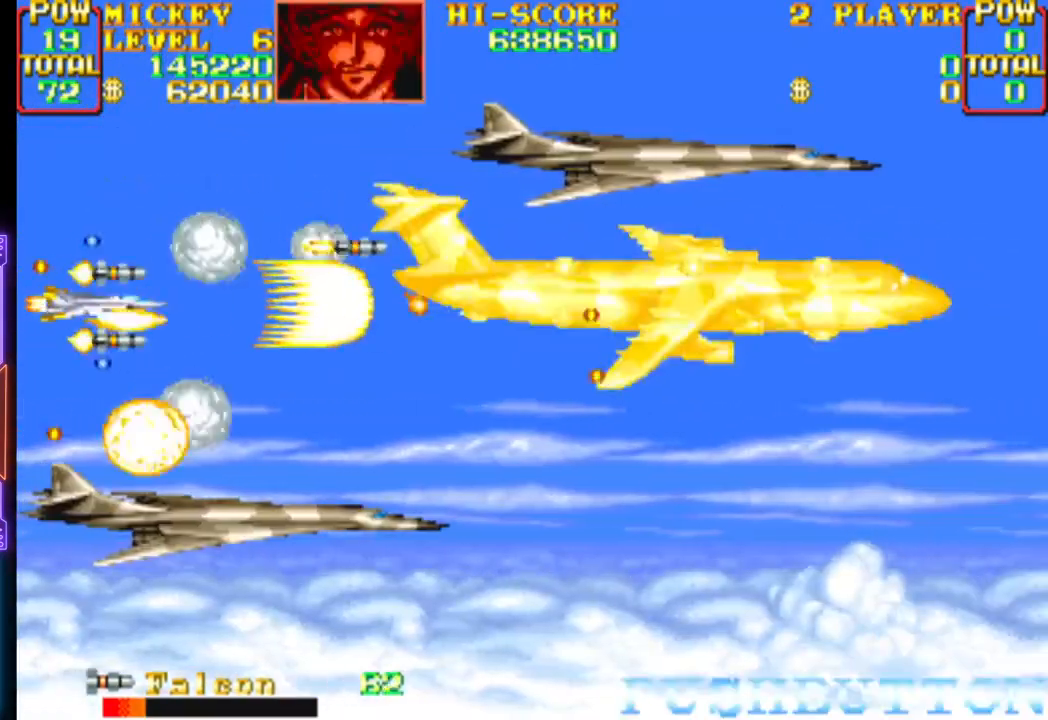
{"buttons": [], "events": [[33, "CIRCLE", "down"], [33, "CROSS", "down"], [300, "CIRCLE", "up"], [300, "CROSS", "up"], [350, "CIRCLE", "down"], [350, "CROSS", "down"], [467, "CIRCLE", "up"], [467, "CROSS", "up"]]}
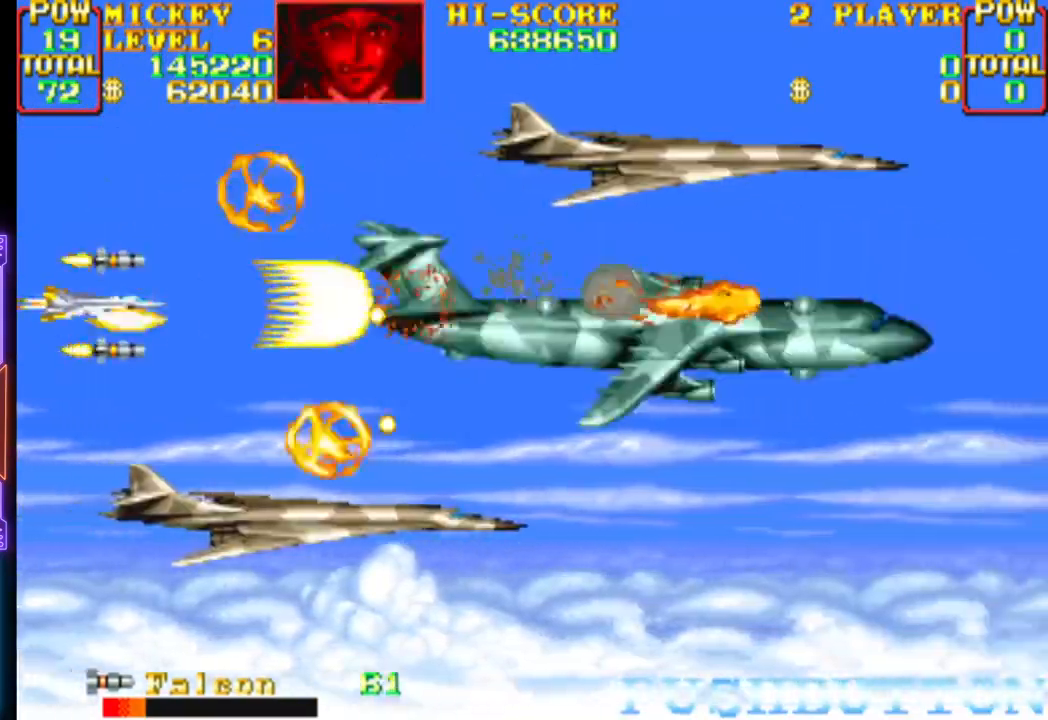
{"buttons": [], "events": [[33, "CIRCLE", "down"], [33, "CROSS", "down"], [133, "CROSS", "up"], [150, "CIRCLE", "up"], [200, "CIRCLE", "down"], [200, "CROSS", "down"], [200, "DPAD_DOWN", "down"], [283, "DPAD_DOWN", "up"], [317, "CIRCLE", "up"], [317, "CROSS", "up"], [367, "CIRCLE", "down"], [367, "CROSS", "down"], [483, "CIRCLE", "up"], [483, "CROSS", "up"]]}
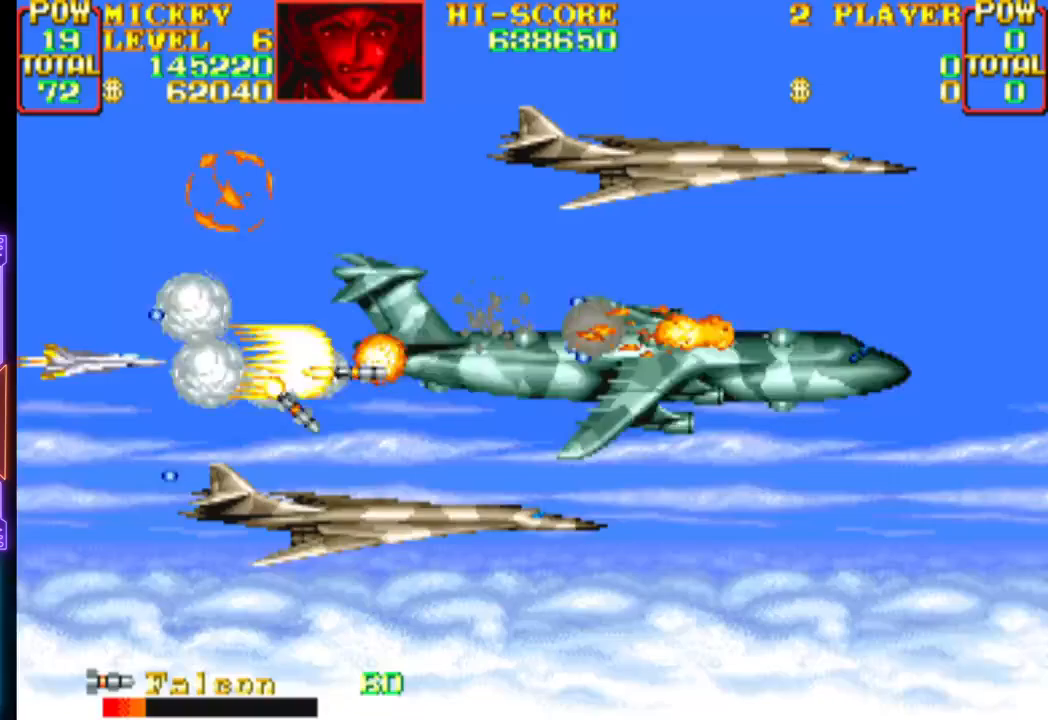
{"buttons": ["CIRCLE"], "events": [[33, "CIRCLE", "down"], [33, "CROSS", "down"], [67, "DPAD_DOWN", "down"], [117, "DPAD_DOWN", "up"], [167, "CIRCLE", "up"], [167, "CROSS", "up"], [217, "CIRCLE", "down"], [217, "CROSS", "down"], [333, "CROSS", "up"], [350, "CIRCLE", "up"], [383, "CIRCLE", "down"], [383, "CROSS", "down"], [500, "CROSS", "up"]]}
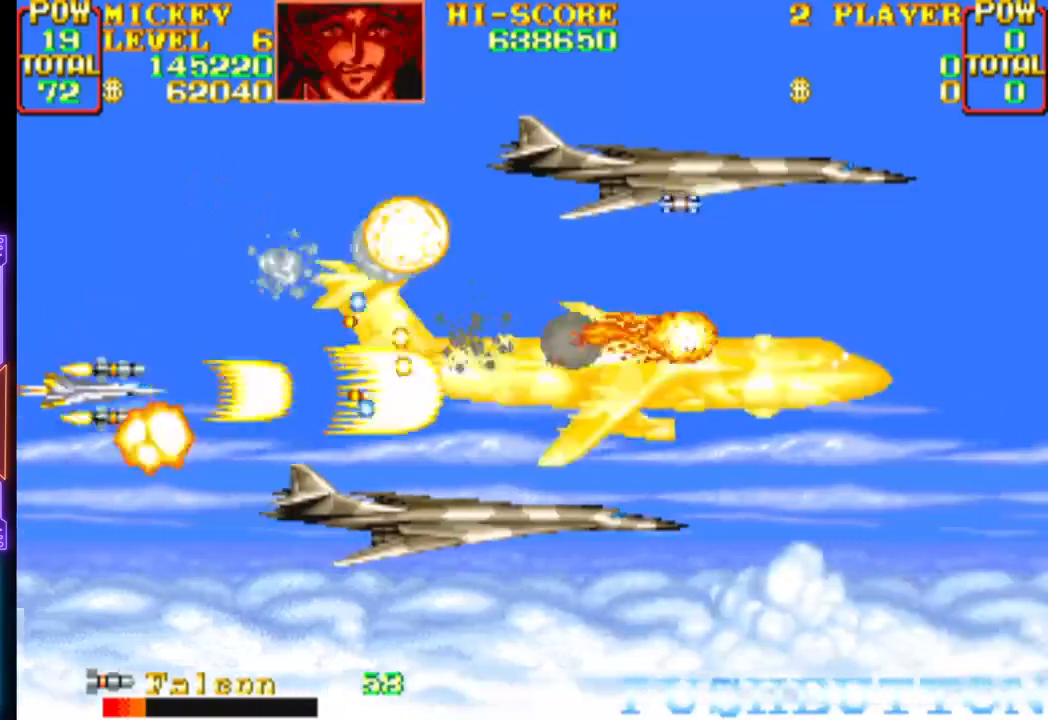
{"buttons": ["CIRCLE"], "events": [[50, "CROSS", "down"], [150, "CROSS", "up"], [200, "CROSS", "down"], [317, "CROSS", "up"], [367, "CROSS", "down"], [467, "CROSS", "up"]]}
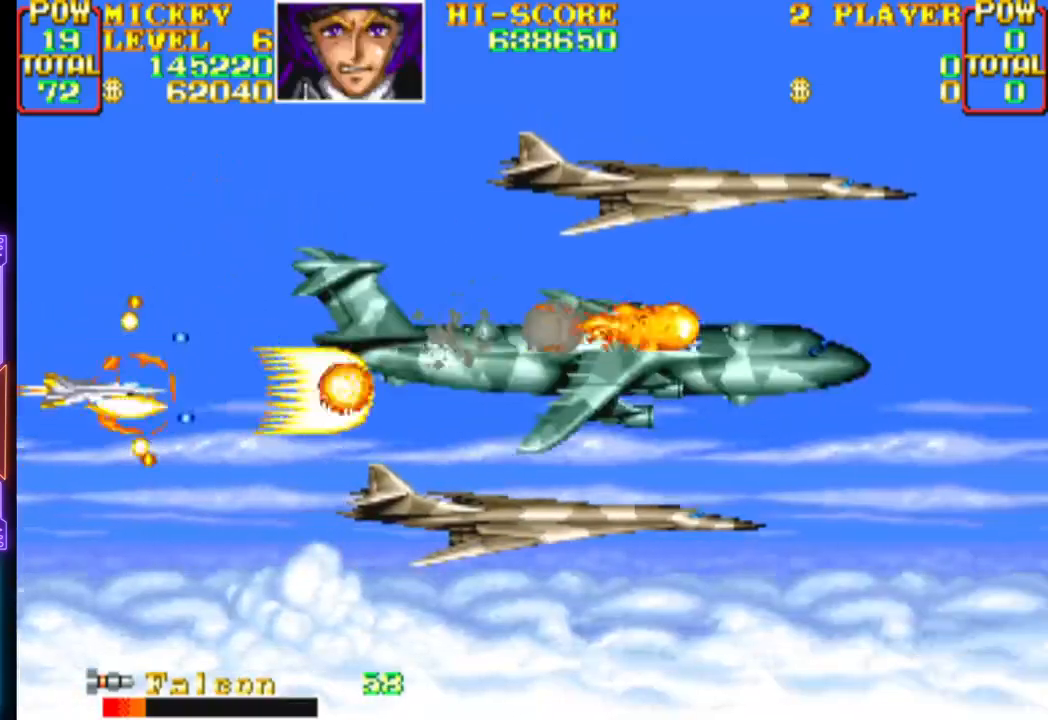
{"buttons": ["CROSS", "CIRCLE"], "events": [[33, "CROSS", "down"], [133, "DPAD_UP", "down"], [150, "CROSS", "up"], [150, "DPAD_UP", "up"], [183, "CROSS", "down"], [283, "CROSS", "up"], [300, "CIRCLE", "up"], [350, "CIRCLE", "down"], [350, "CROSS", "down"], [483, "CROSS", "up"], [500, "CROSS", "down"]]}
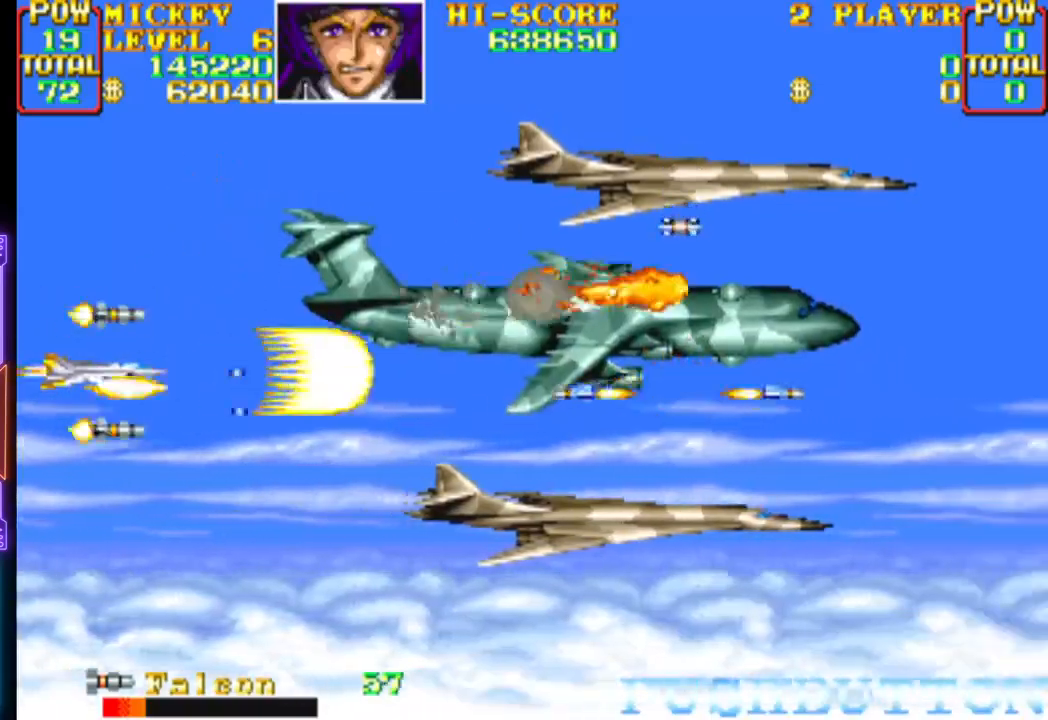
{"buttons": ["CIRCLE"], "events": [[33, "DPAD_UP", "down"], [117, "DPAD_UP", "up"], [133, "CROSS", "up"], [200, "CROSS", "down"], [283, "CROSS", "up"], [283, "DPAD_UP", "down"], [333, "CROSS", "down"], [383, "DPAD_UP", "up"], [450, "CROSS", "up"]]}
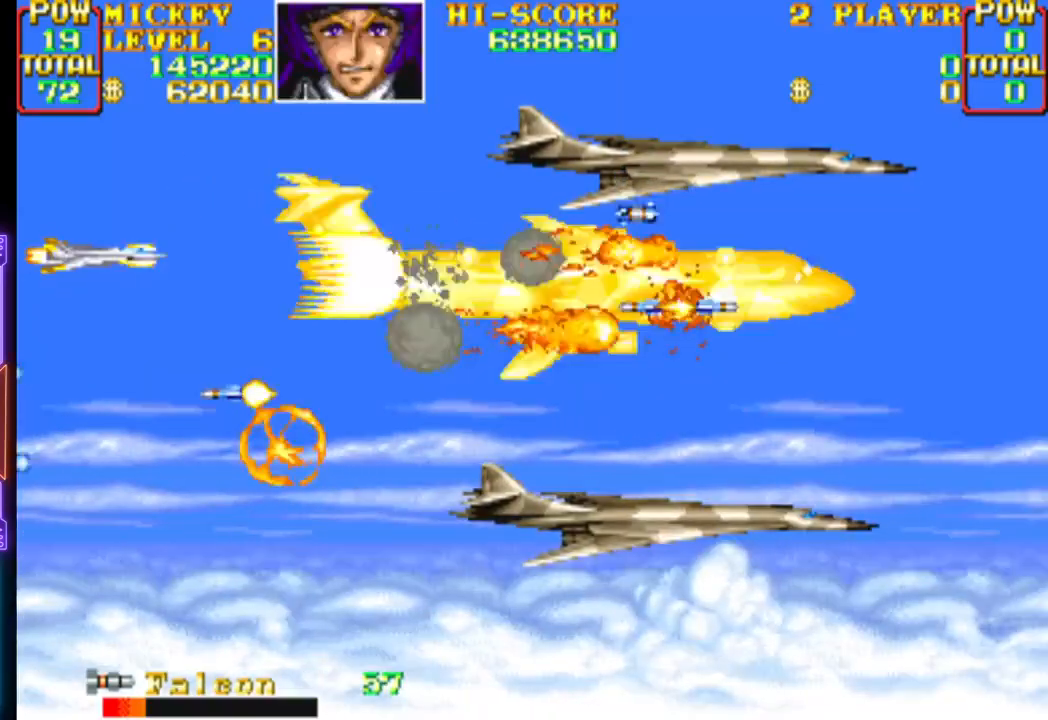
{"buttons": ["CROSS", "CIRCLE"], "events": [[17, "CROSS", "down"], [117, "CROSS", "up"], [167, "CROSS", "down"], [283, "CROSS", "up"], [333, "CROSS", "down"], [433, "CROSS", "up"], [500, "CROSS", "down"]]}
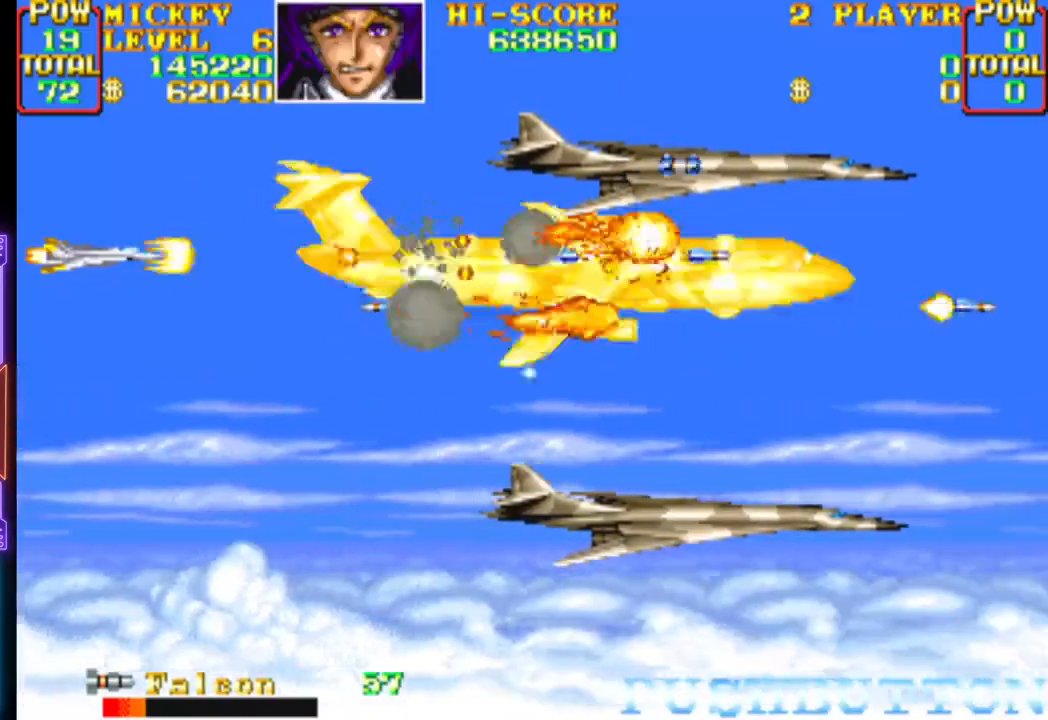
{"buttons": ["CROSS", "CIRCLE"], "events": [[17, "DPAD_UP", "down"], [100, "CROSS", "up"], [100, "DPAD_UP", "up"], [117, "CIRCLE", "up"], [167, "CIRCLE", "down"], [167, "CROSS", "down"], [283, "CIRCLE", "up"], [283, "CROSS", "up"], [333, "CIRCLE", "down"], [333, "CROSS", "down"], [450, "CROSS", "up"], [500, "CROSS", "down"]]}
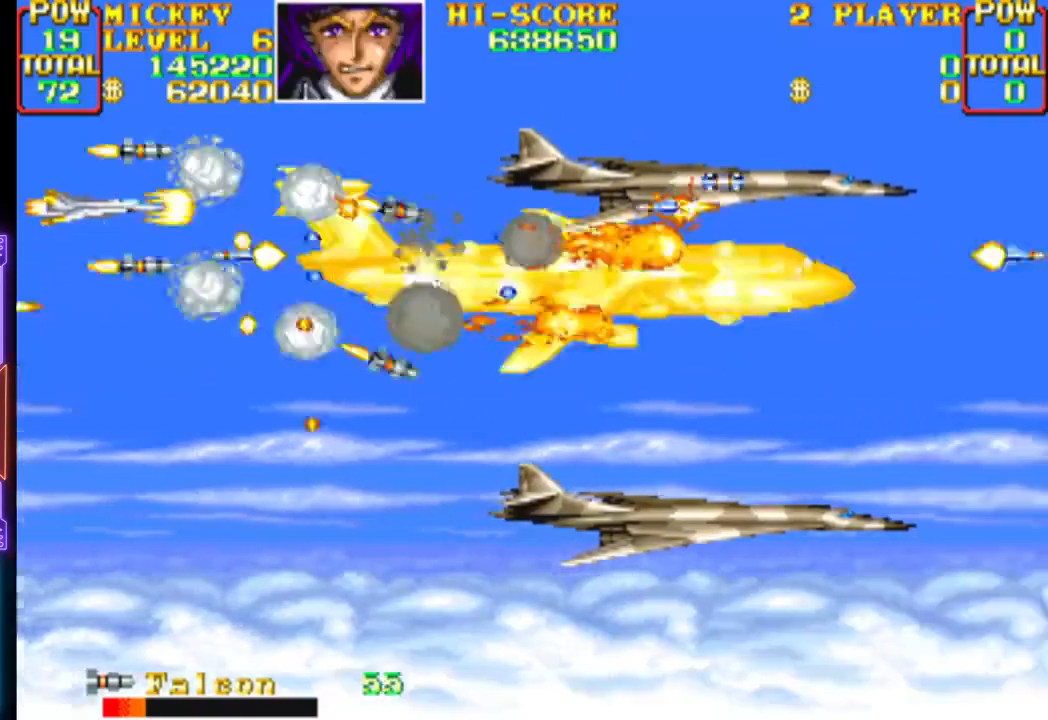
{"buttons": ["CROSS", "CIRCLE"], "events": [[117, "CROSS", "up"], [167, "CROSS", "down"], [200, "DPAD_UP", "down"], [283, "CROSS", "up"], [300, "DPAD_UP", "up"], [333, "CROSS", "down"], [450, "CIRCLE", "up"], [450, "CROSS", "up"], [500, "CIRCLE", "down"], [500, "CROSS", "down"]]}
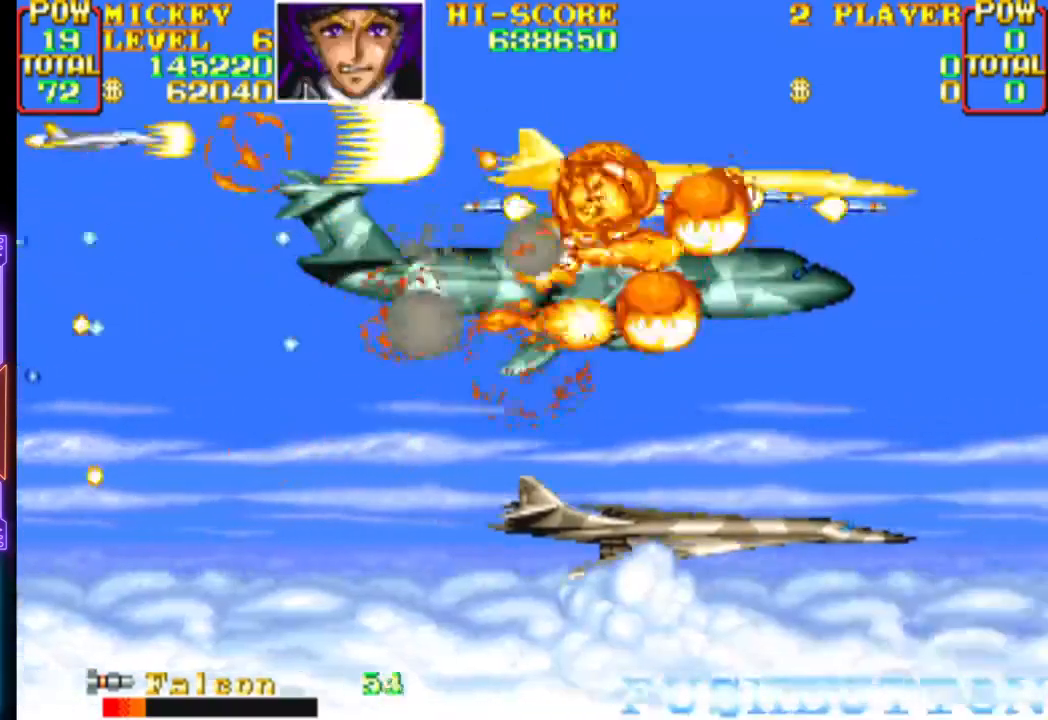
{"buttons": ["CIRCLE", "DPAD_UP"], "events": [[83, "DPAD_RIGHT", "down"], [150, "DPAD_RIGHT", "up"], [283, "CROSS", "up"], [350, "CROSS", "down"], [433, "DPAD_UP", "down"], [467, "CROSS", "up"], [483, "CIRCLE", "up"], [500, "CIRCLE", "down"]]}
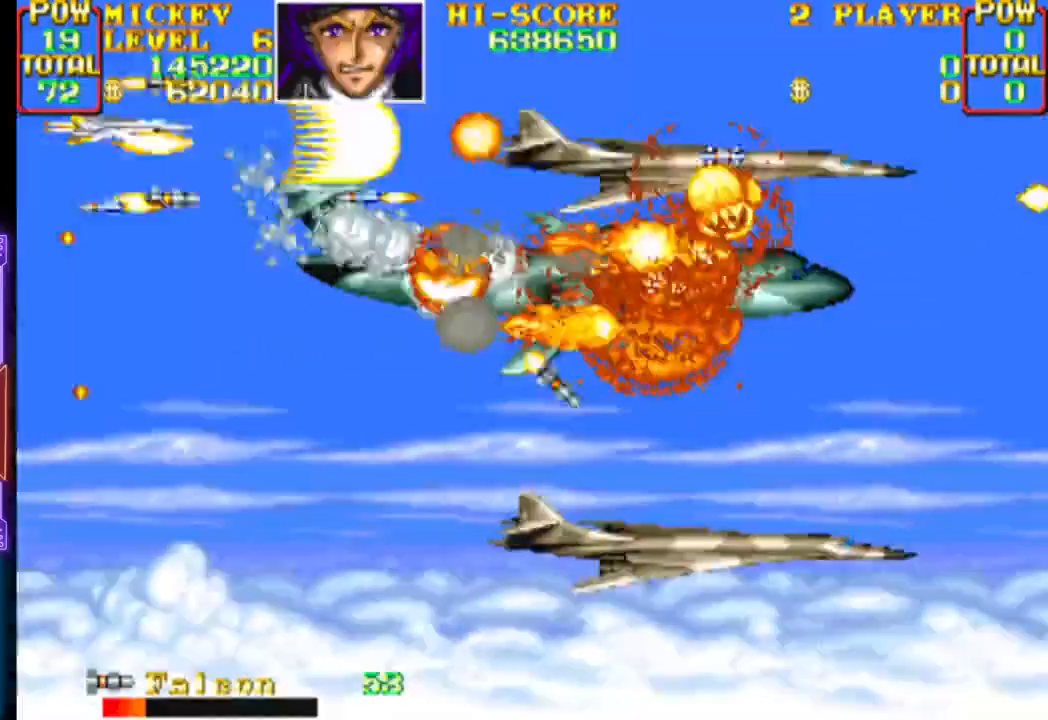
{"buttons": ["CROSS", "CIRCLE"], "events": [[17, "CROSS", "down"], [33, "DPAD_RIGHT", "down"], [83, "DPAD_UP", "up"], [150, "CIRCLE", "up"], [150, "CROSS", "up"], [150, "DPAD_RIGHT", "up"], [200, "CIRCLE", "down"], [200, "CROSS", "down"], [333, "CROSS", "up"], [383, "CROSS", "down"]]}
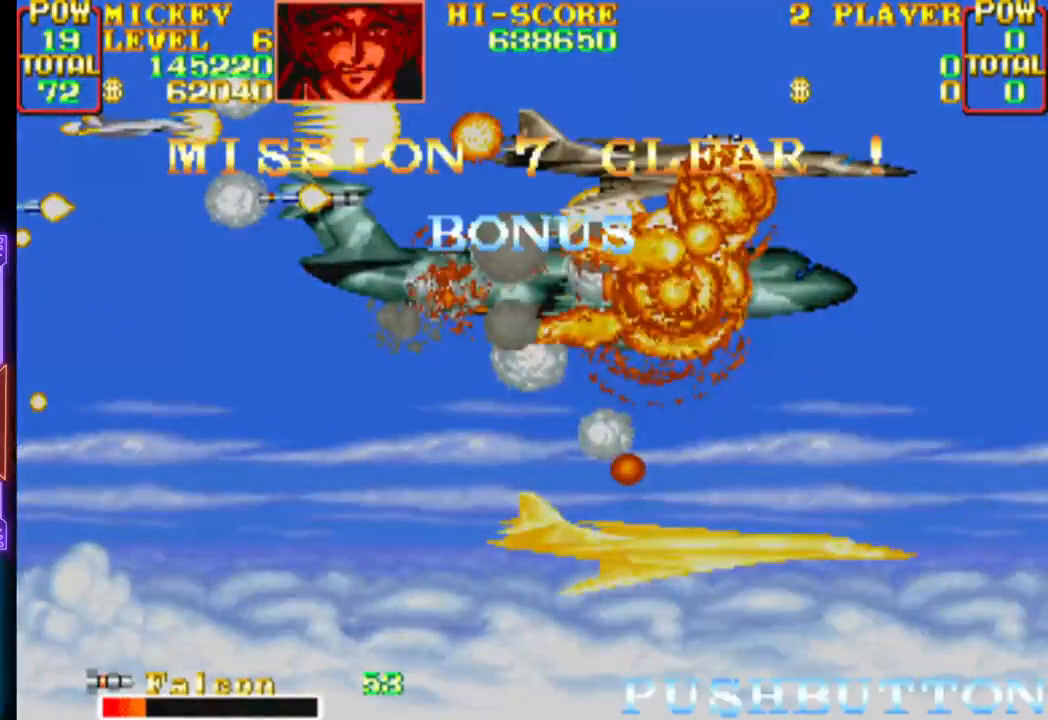
{"buttons": [], "events": [[17, "CIRCLE", "up"], [17, "CROSS", "up"]]}